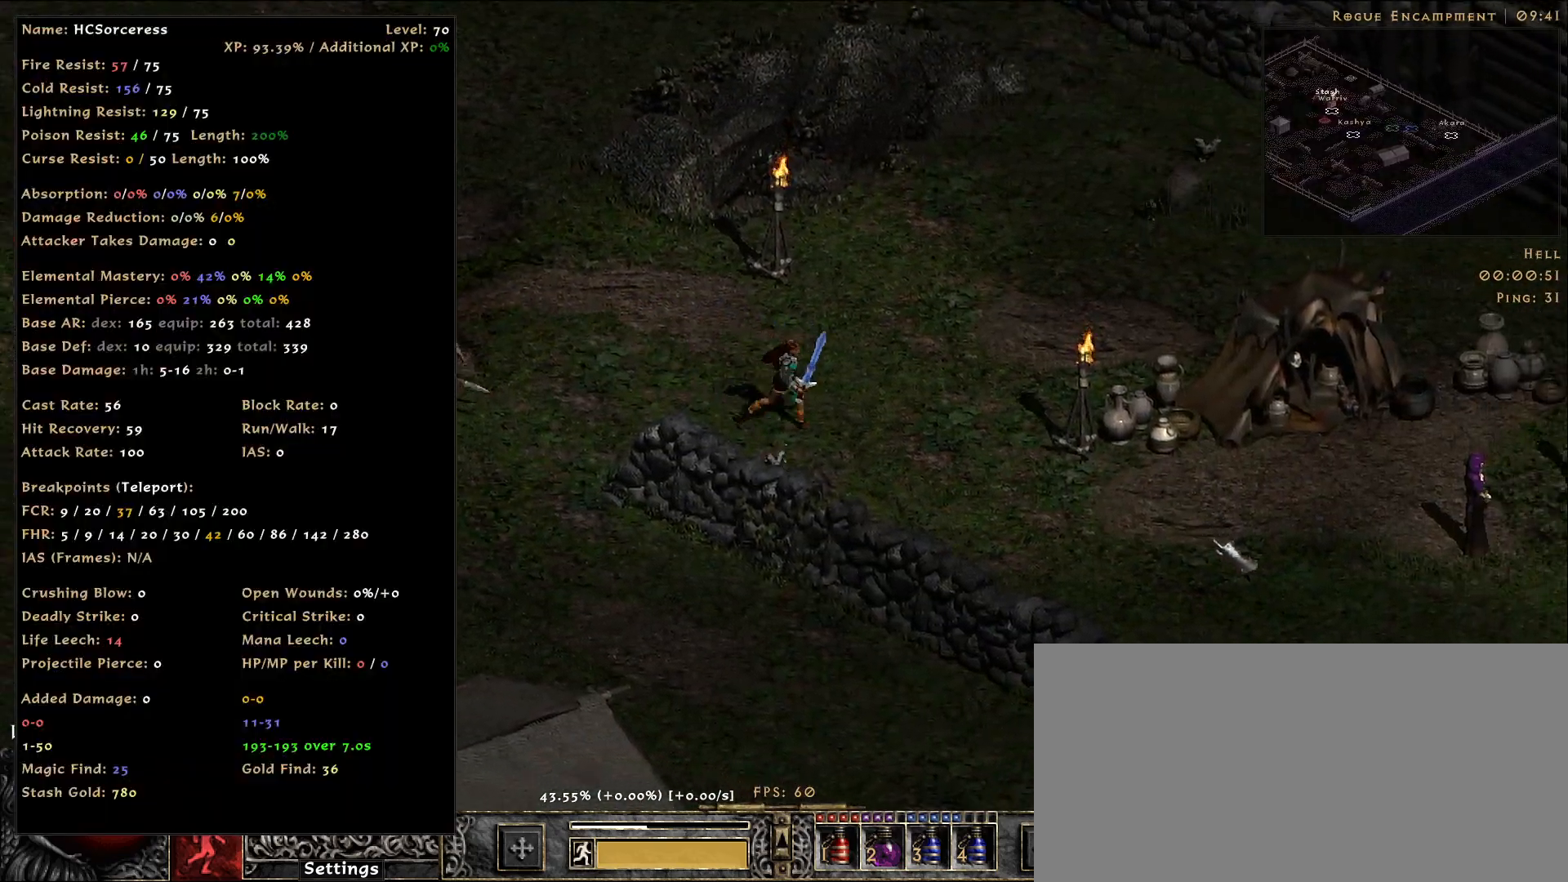
Gameplay with keyboard and mouse; each line is a JSON object with the keys and mouse buttons held at the frame after it. "events" lists presses ("down") and releases ("up") of "1", "2", "3", "4", "5", "a", "alt", "b", "c", "ctrl", "d", "e", "f", "g", "q", "r", "s", "shift", "space", "t", "tab", "v", "w", "x", "z", "mouse_left", "mouse_wheel", "mouse_right", "mouse_mb4" and "mouse_mb5" between this image and that frame as [ms after this image, input, new state], when the widget could be followed in between. "mouse_left", "mouse_wheel", "mouse_right", "mouse_mb4", "mouse_mb5" = the "left", "wheel", "right", "mb4", "mb5" buttons of the "mouse" list. No other keys are recorded. "wheel" means that the mouse wheel is clicked or scrolled. Not read: mouse_move.
{"keys": [], "mouse": [], "events": []}
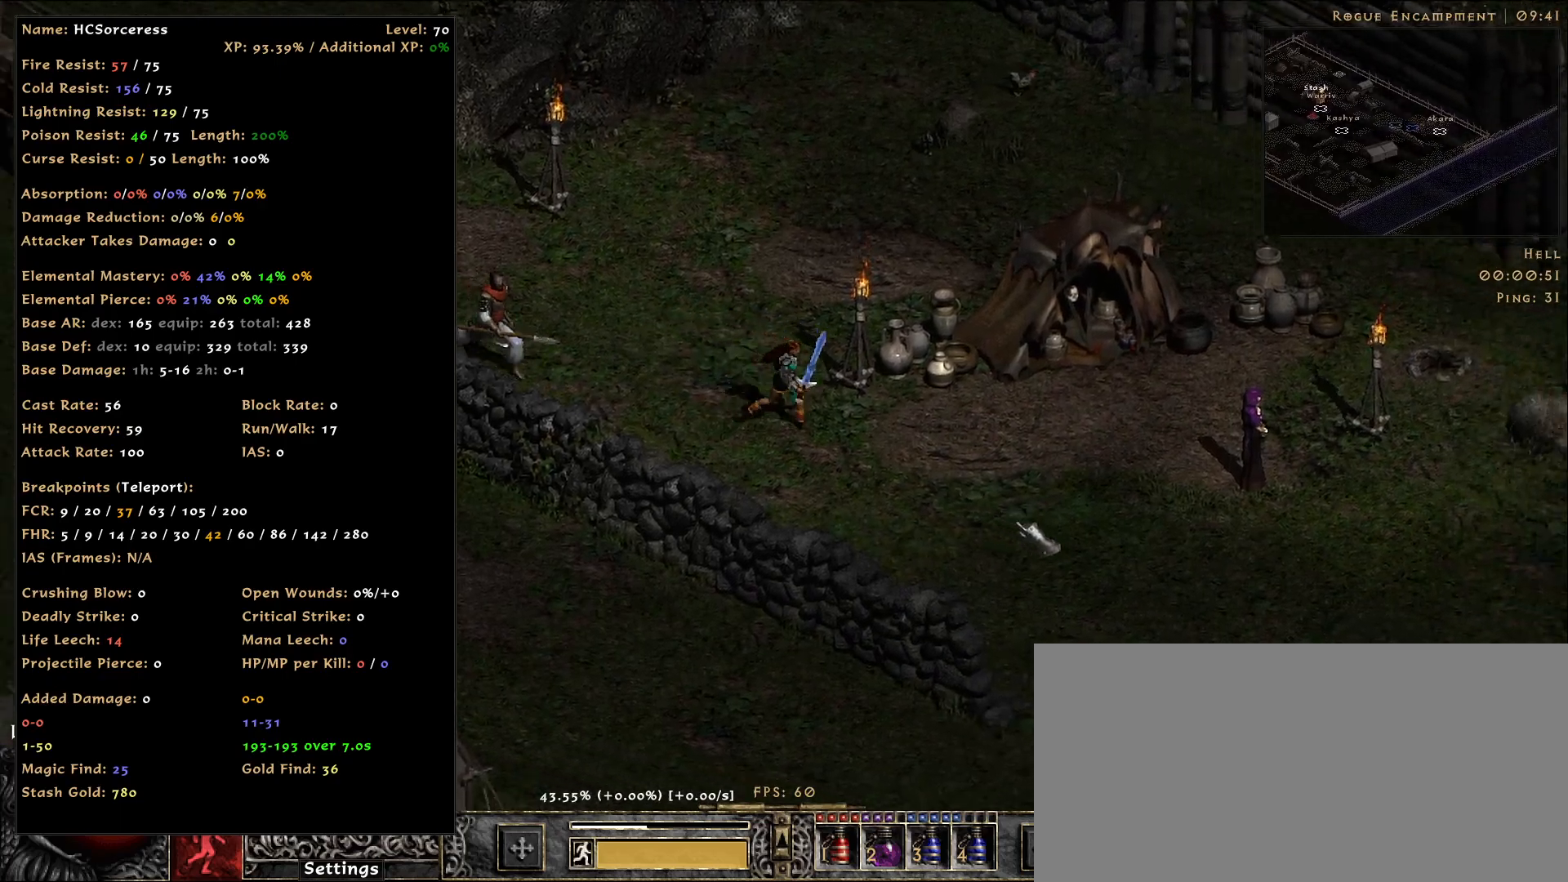
{"keys": [], "mouse": [], "events": []}
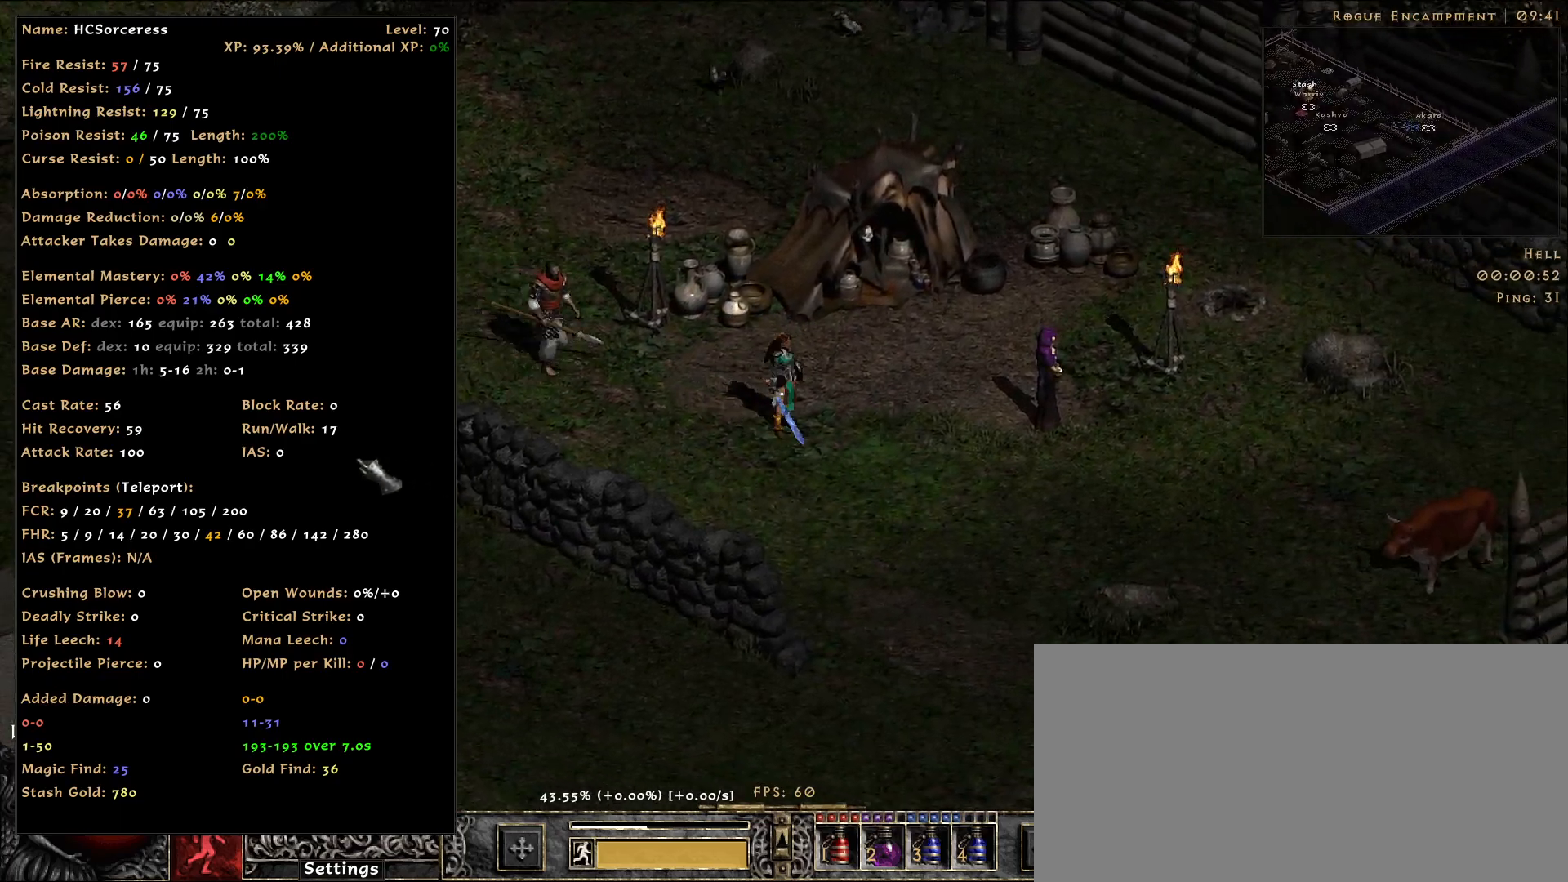
{"keys": [], "mouse": [], "events": []}
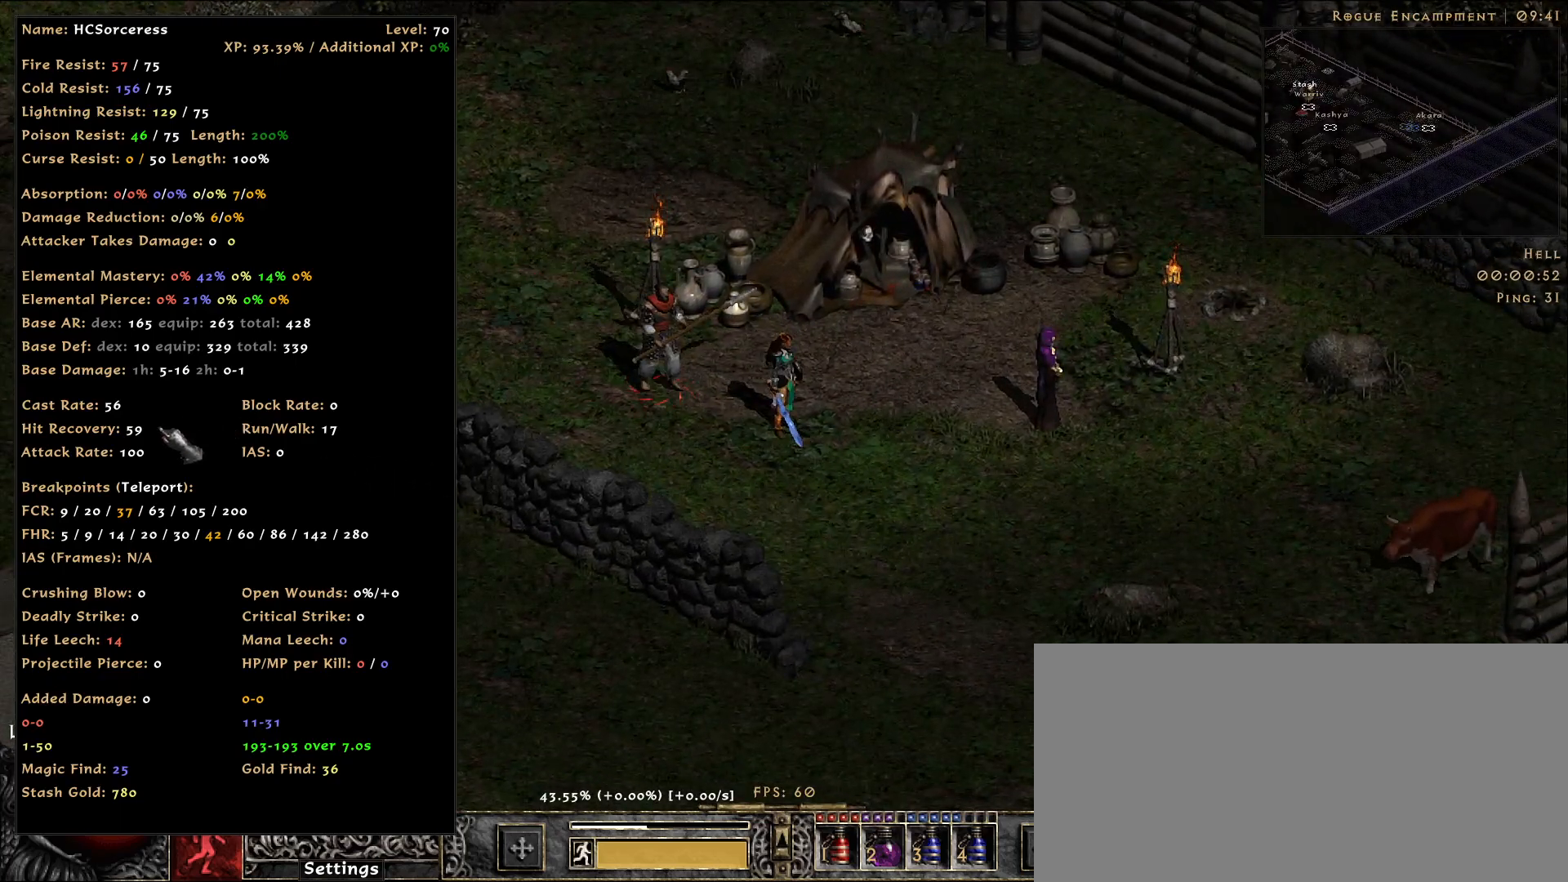
{"keys": [], "mouse": [], "events": []}
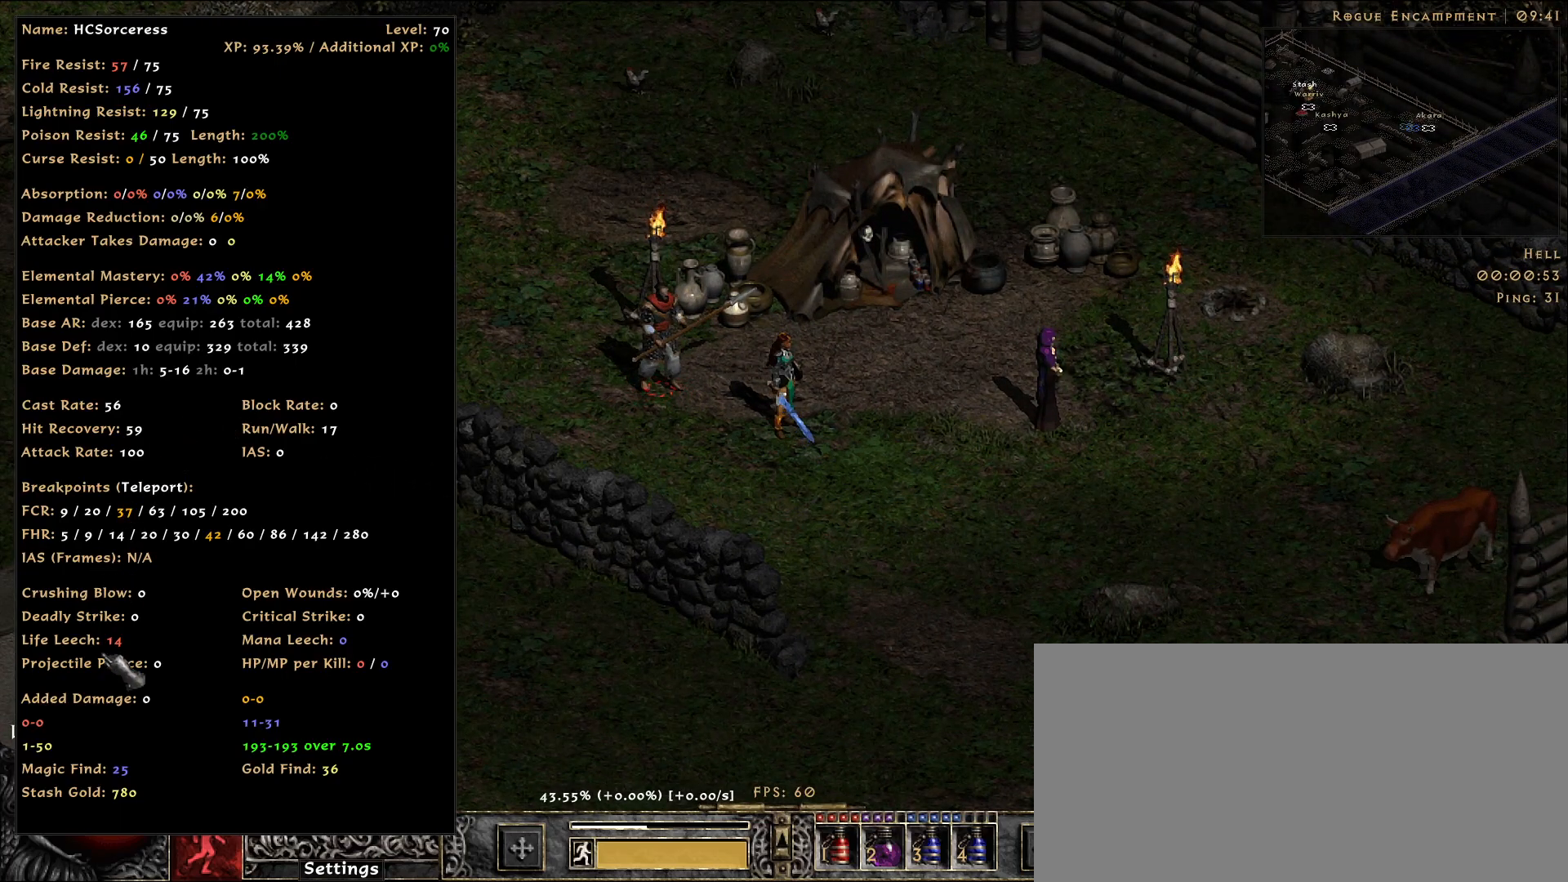
{"keys": [], "mouse": [], "events": []}
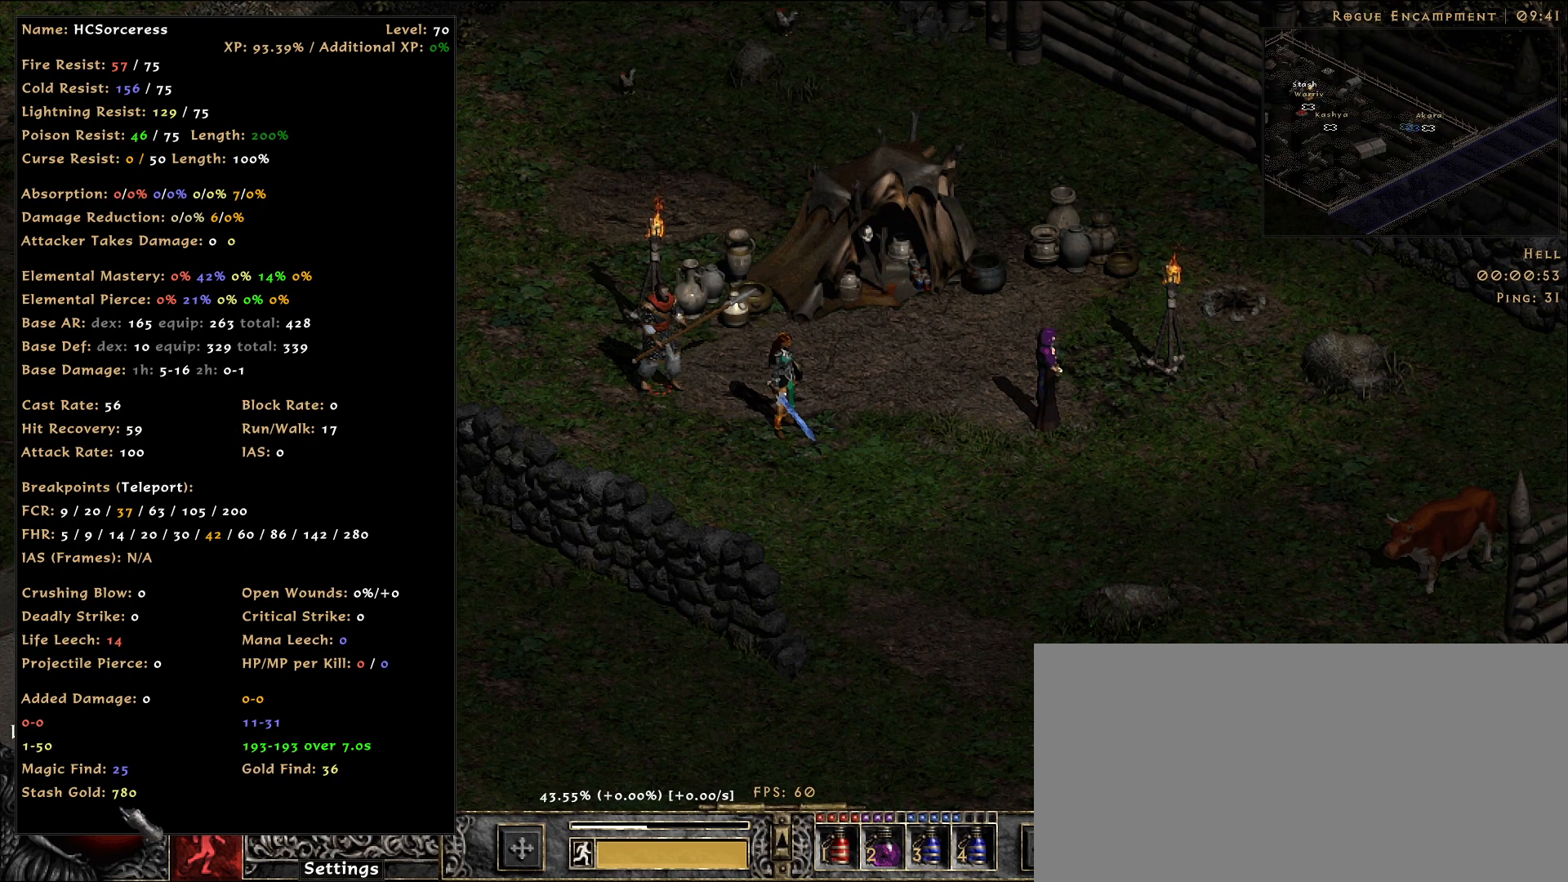
{"keys": [], "mouse": [], "events": []}
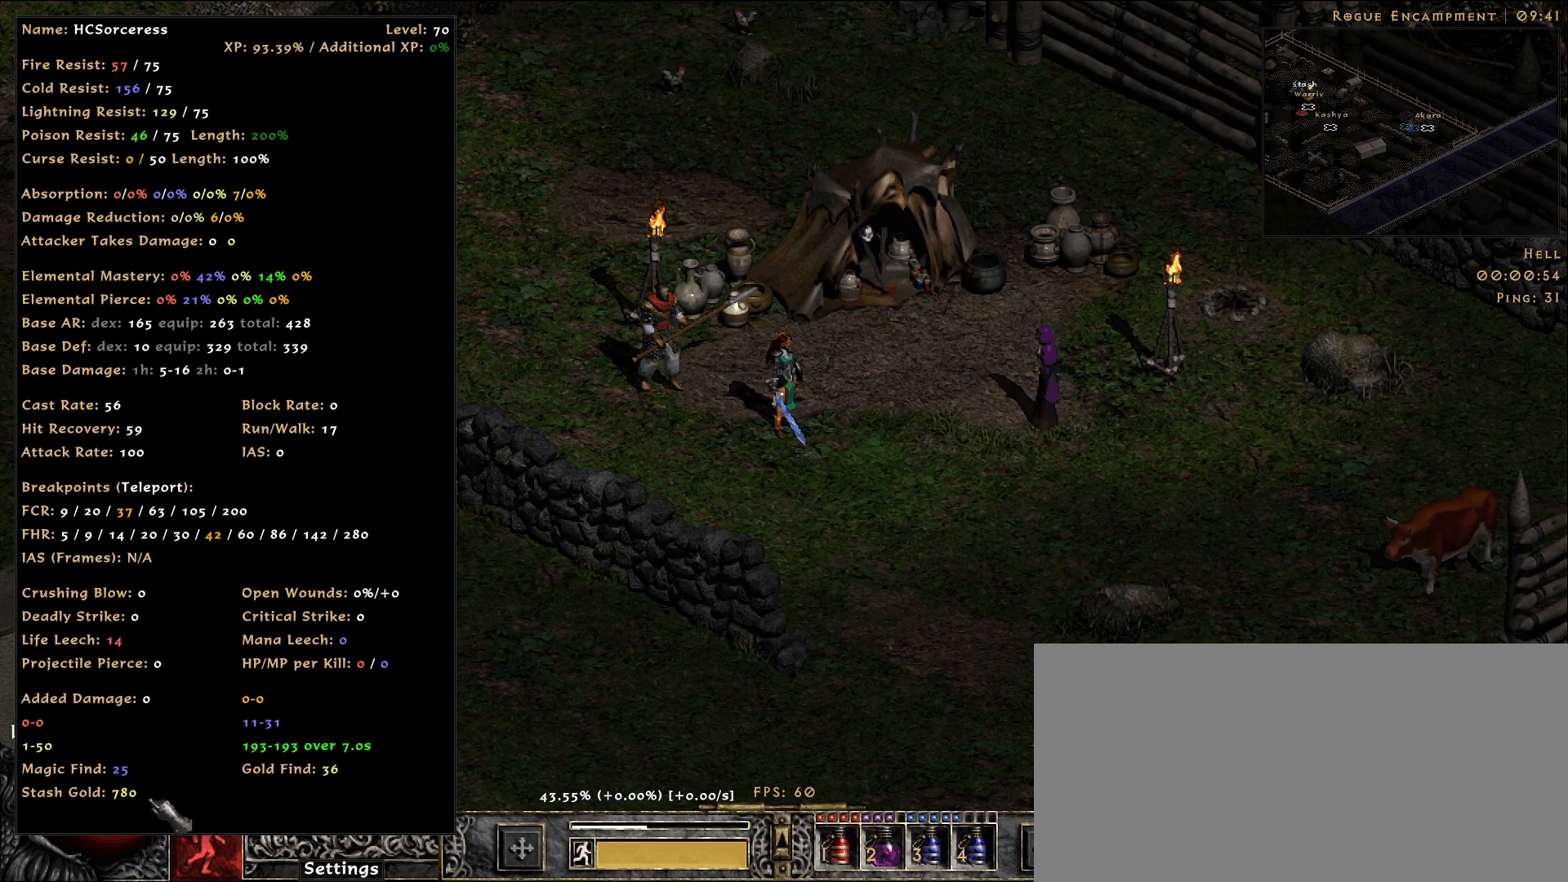
{"keys": [], "mouse": [], "events": [[167, "mouse_left", "down"], [233, "mouse_left", "up"]]}
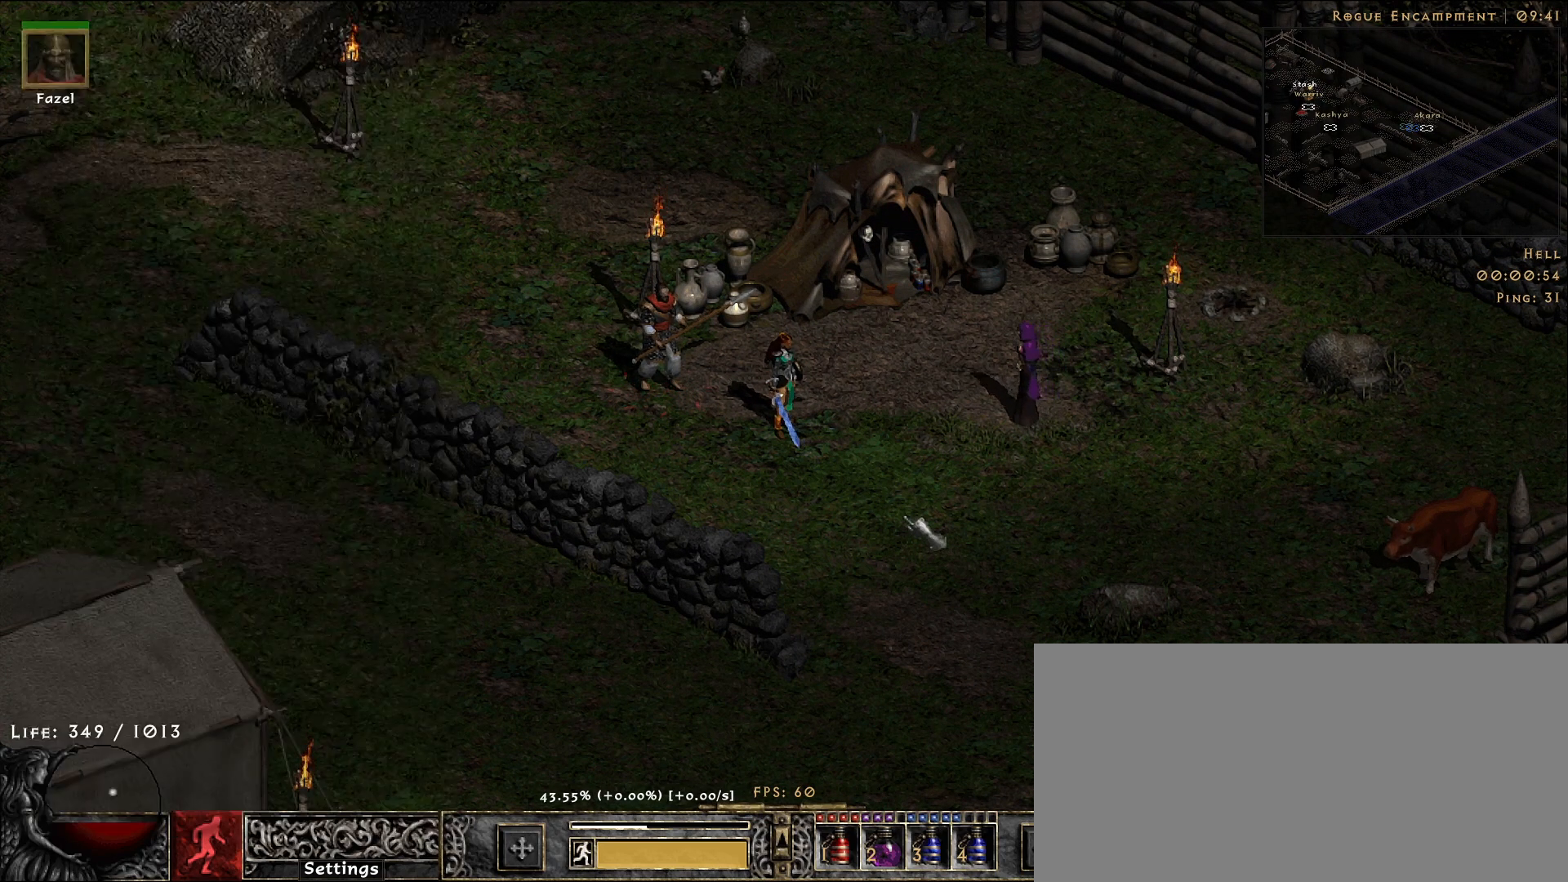
{"keys": [], "mouse": [], "events": [[50, "mouse_left", "down"], [133, "mouse_left", "up"], [317, "mouse_left", "down"], [417, "mouse_left", "up"]]}
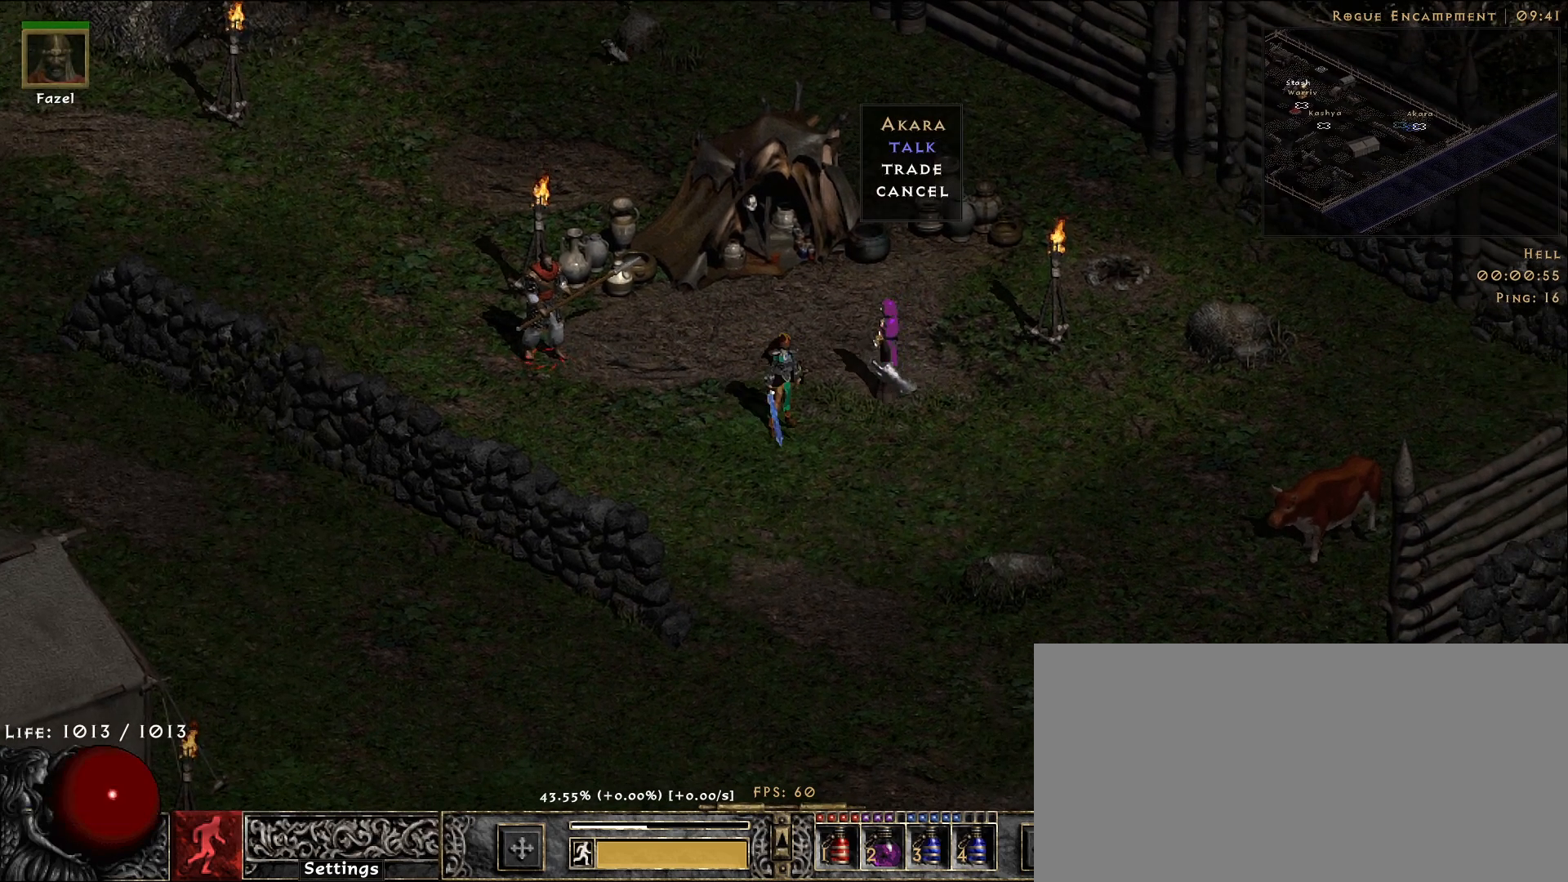
{"keys": [], "mouse": [], "events": []}
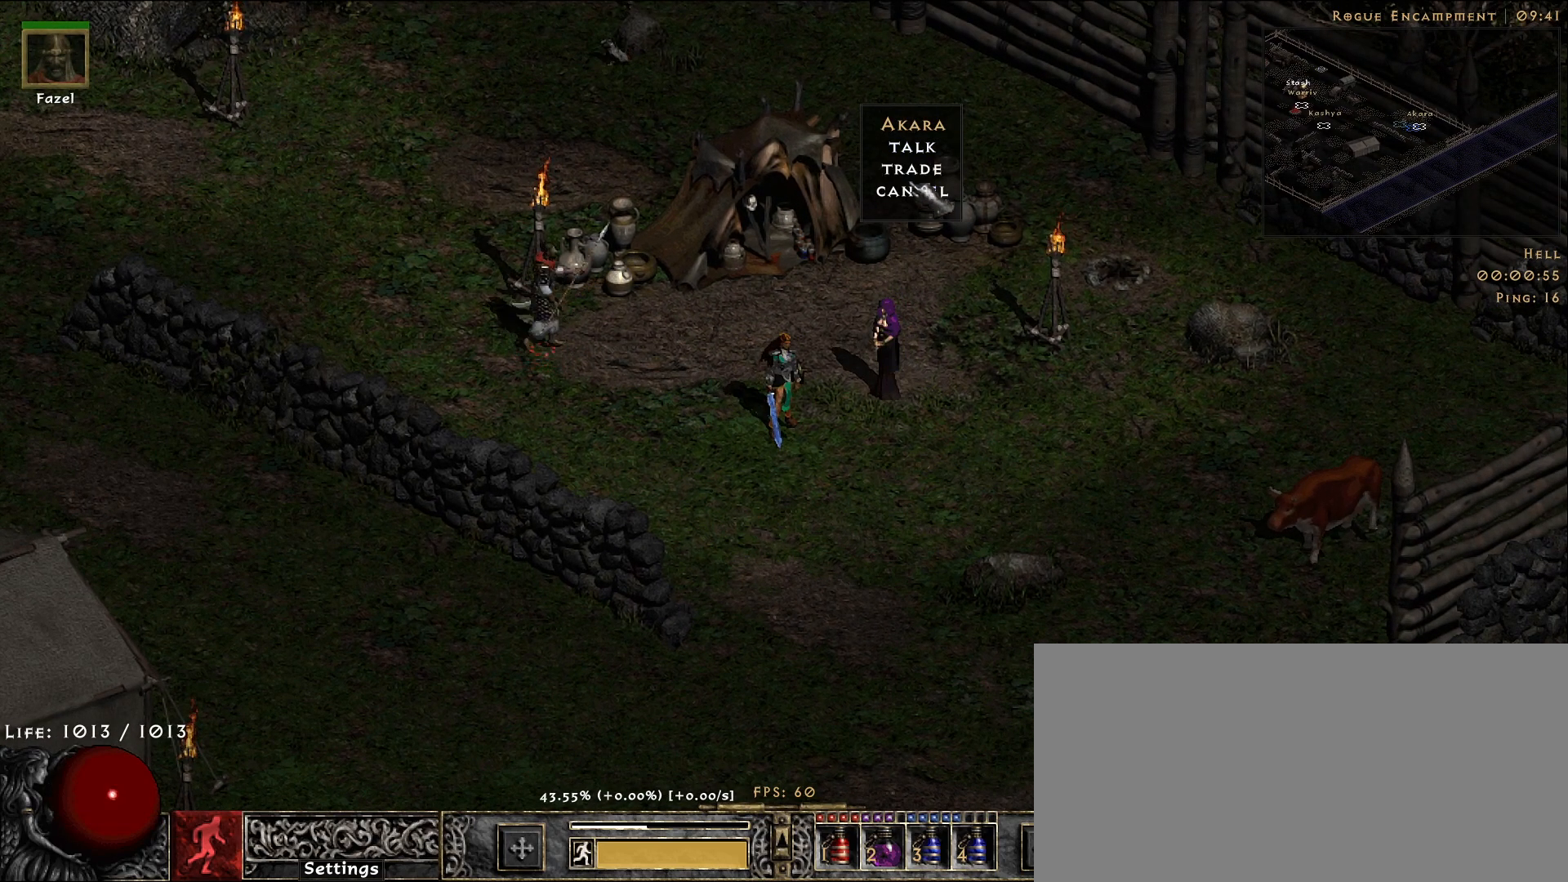
{"keys": [], "mouse": [], "events": [[183, "mouse_left", "down"], [250, "mouse_left", "up"]]}
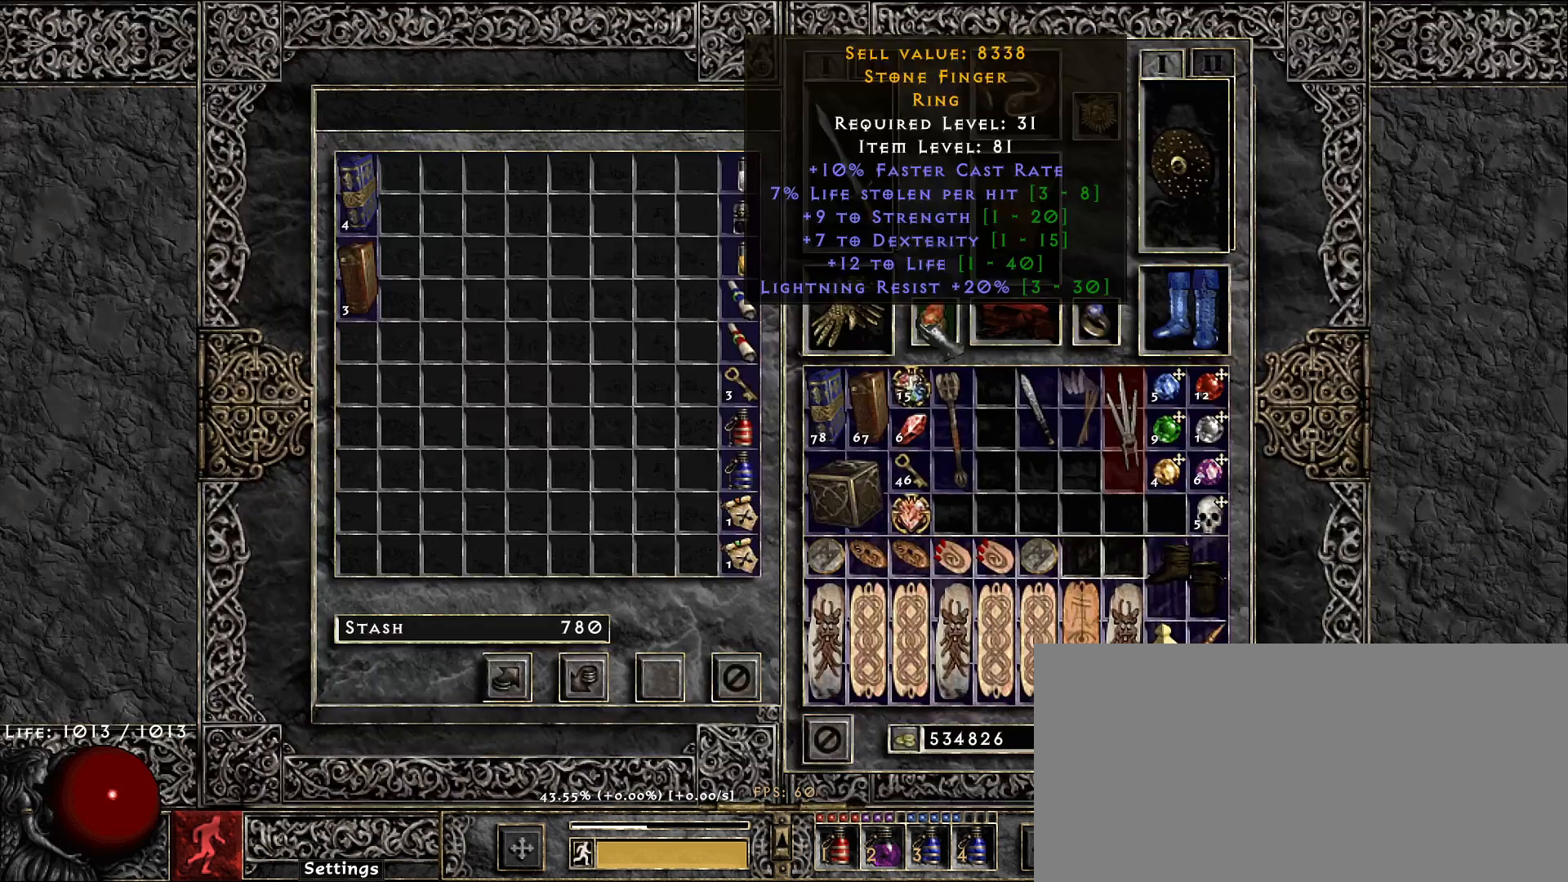
{"keys": ["ctrl"], "mouse": [], "events": [[233, "ctrl", "down"], [350, "mouse_left", "down"], [417, "mouse_left", "up"]]}
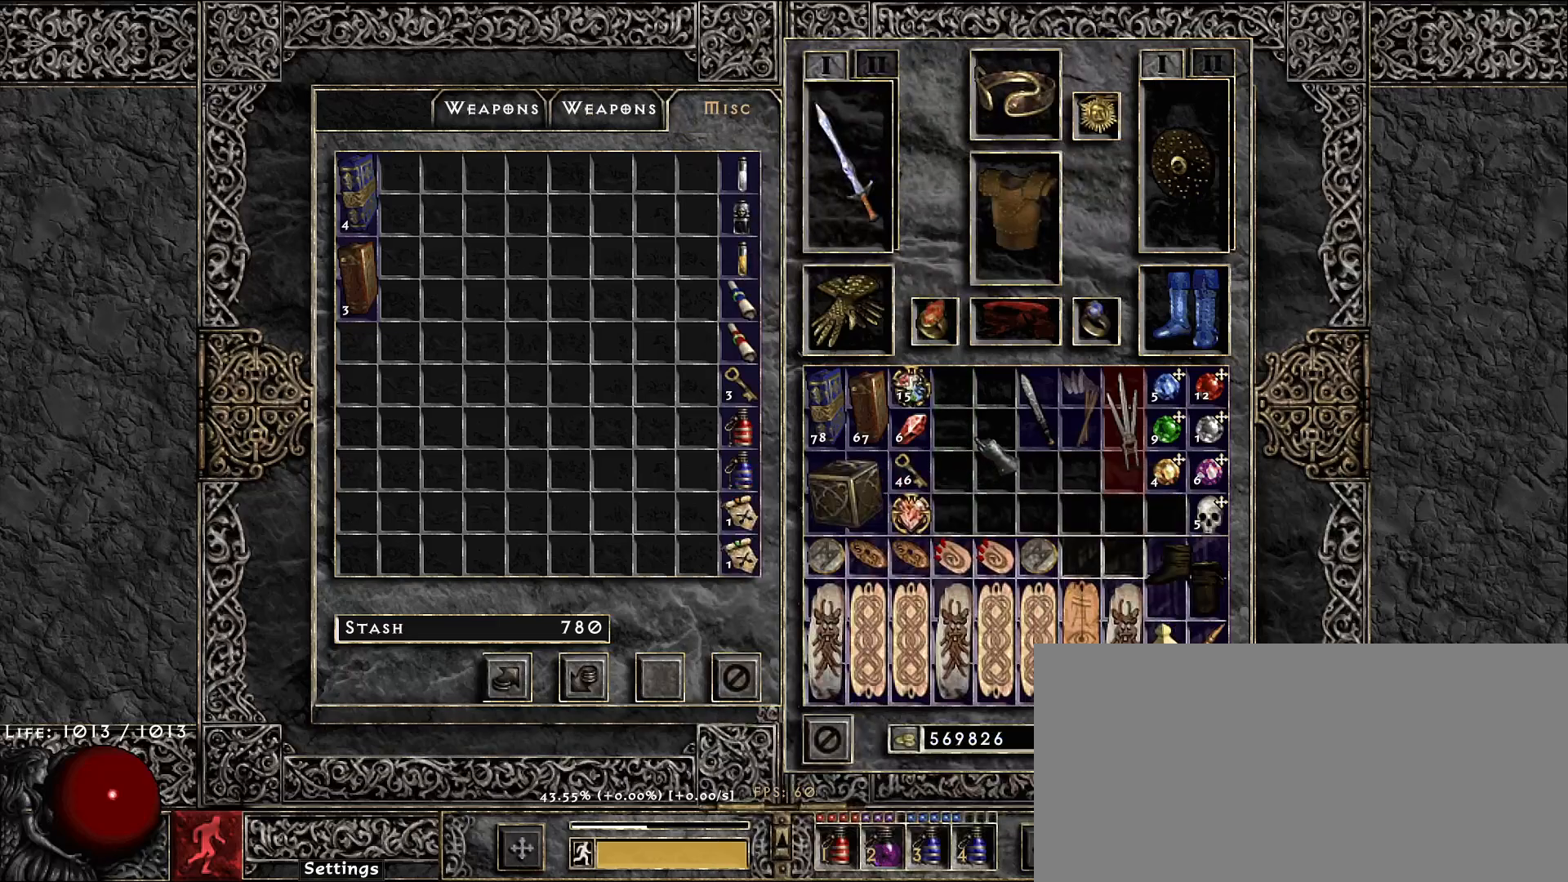
{"keys": ["ctrl"], "mouse": [], "events": [[283, "mouse_left", "down"], [350, "mouse_left", "up"]]}
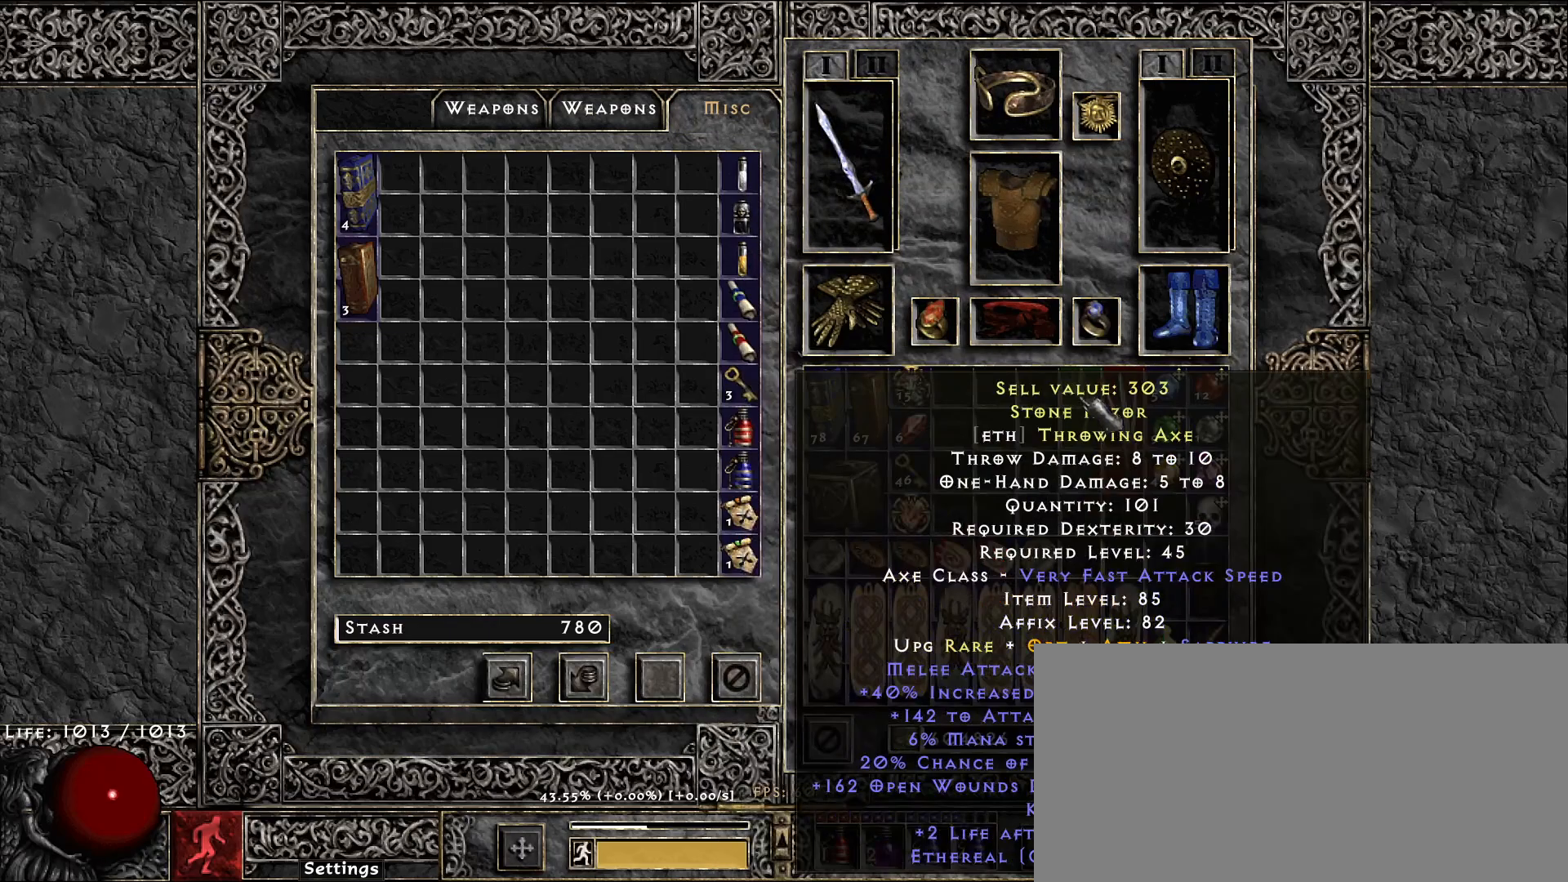
{"keys": ["ctrl"], "mouse": ["left"], "events": [[67, "mouse_left", "down"], [150, "mouse_left", "up"], [417, "mouse_left", "down"]]}
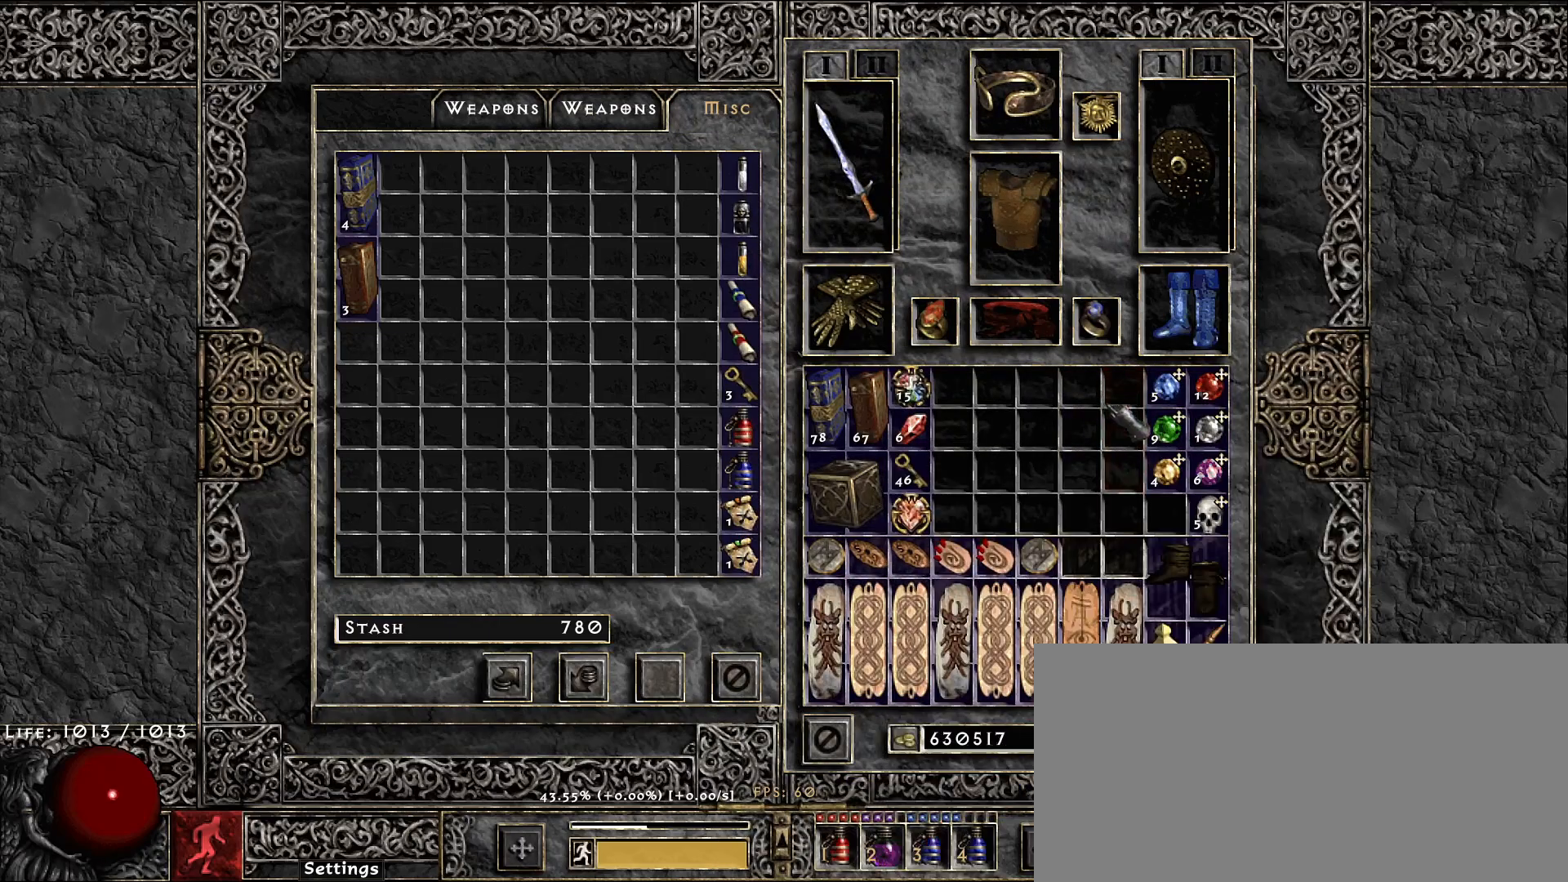
{"keys": ["ctrl"], "mouse": ["left"], "events": [[17, "mouse_left", "up"], [500, "mouse_left", "down"]]}
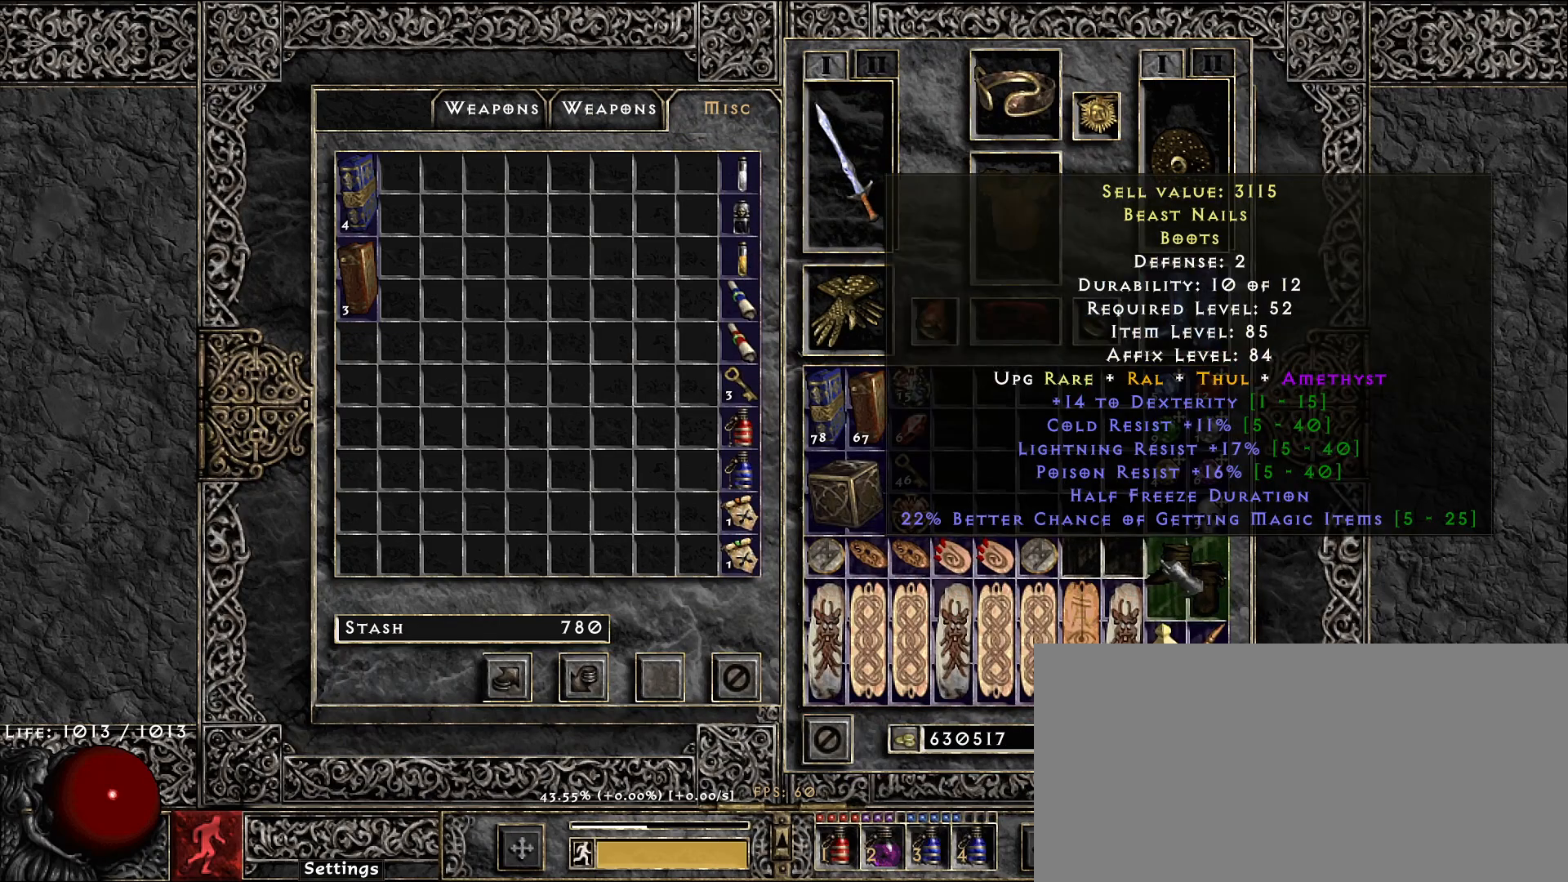
{"keys": [], "mouse": [], "events": [[83, "mouse_left", "up"], [217, "ctrl", "up"]]}
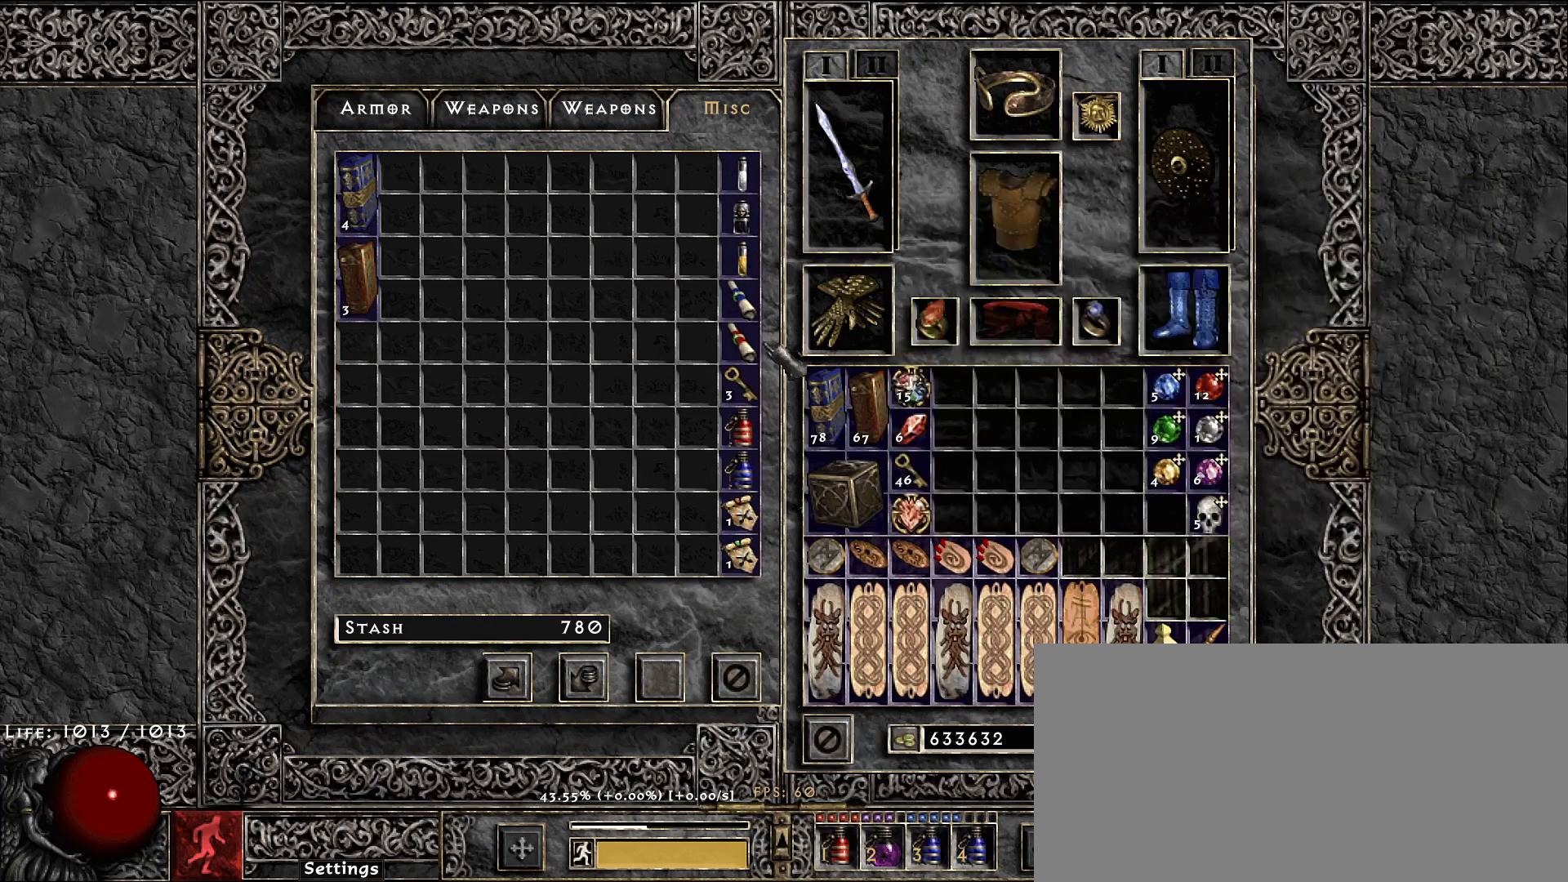
{"keys": ["shift"], "mouse": [], "events": [[183, "shift", "down"]]}
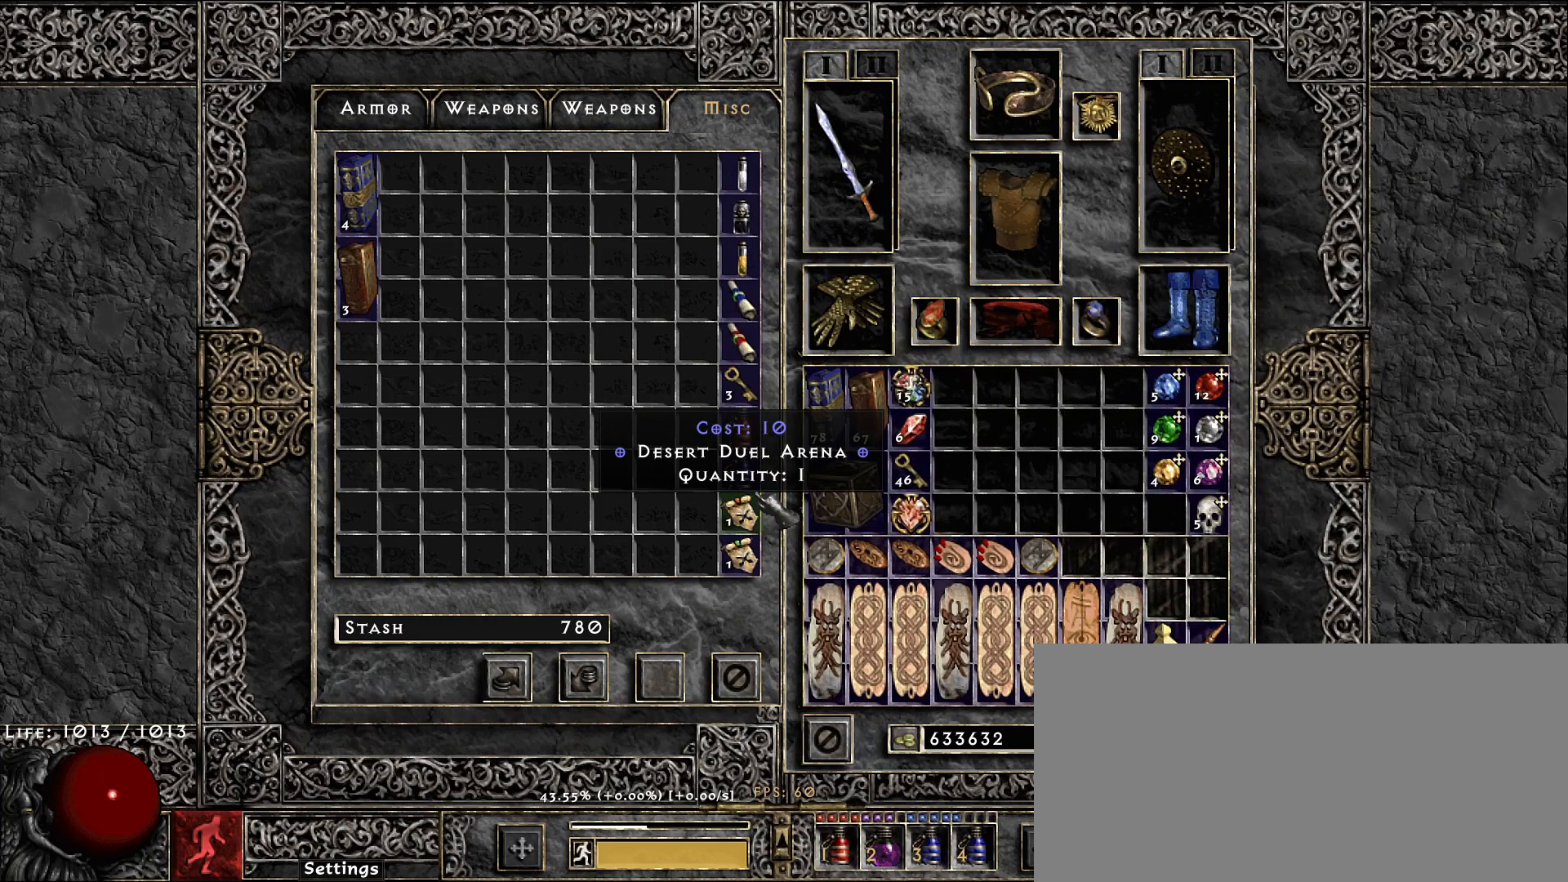
{"keys": [], "mouse": [], "events": [[250, "mouse_right", "down"], [317, "mouse_right", "up"], [433, "shift", "up"]]}